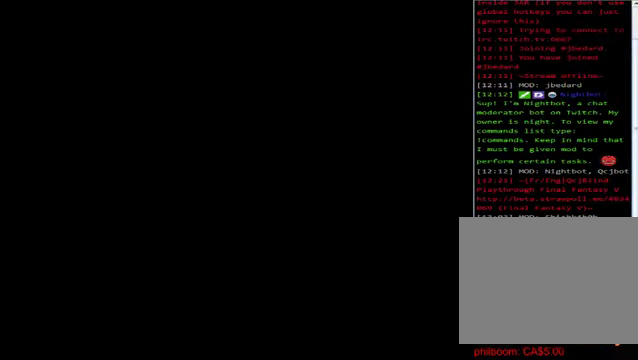
Gameplay with a controller (Xbox layout); each line is a JSON object with the inputs held at the frame after it. "events" lists button and stick changes between this image and that frame as [ms after this image, input, new state], when the widget could be followed in between. Not read: right_stick.
{"buttons": [], "left_stick": "center", "events": []}
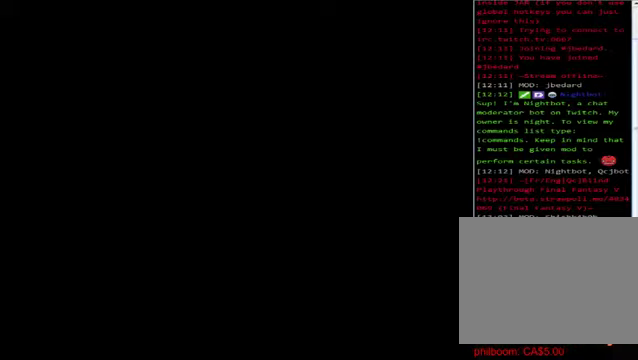
{"buttons": [], "left_stick": "center", "events": []}
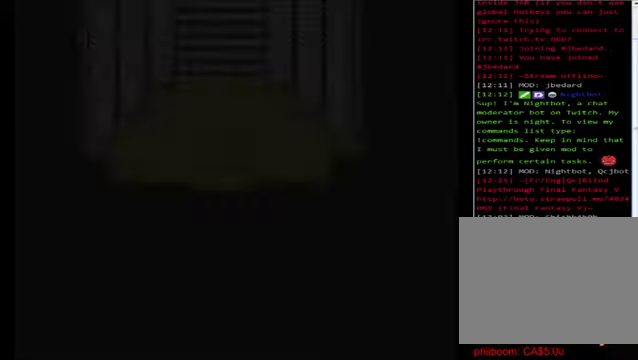
{"buttons": [], "left_stick": "center", "events": []}
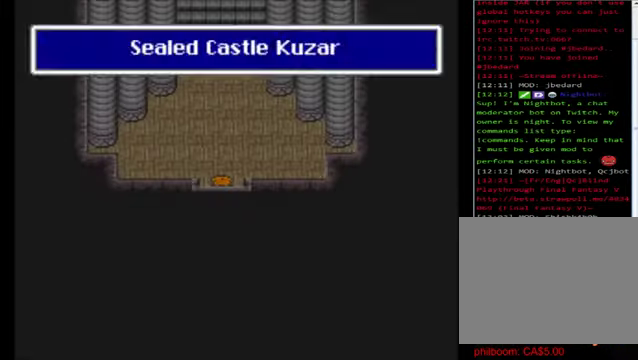
{"buttons": [], "left_stick": "up", "events": [[40, "left_stick", "up"]]}
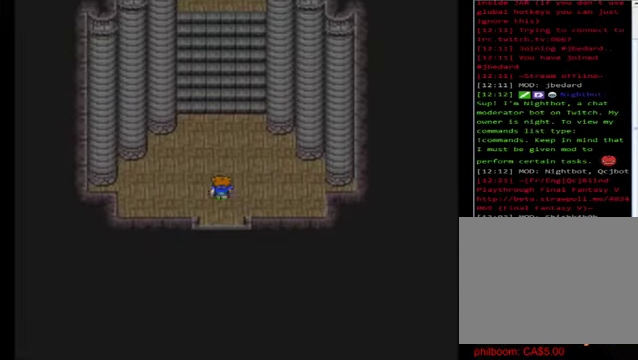
{"buttons": [], "left_stick": "up", "events": []}
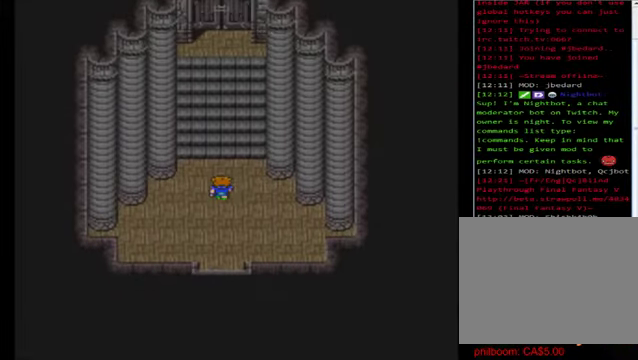
{"buttons": [], "left_stick": "up", "events": []}
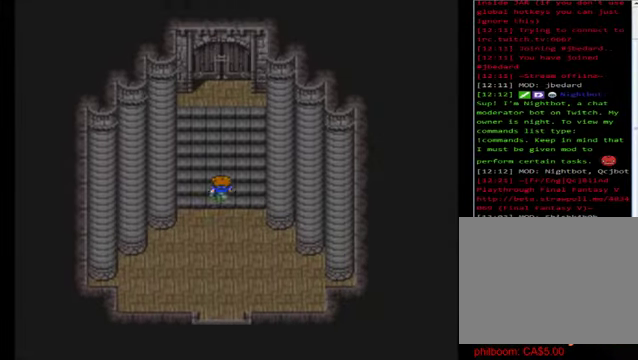
{"buttons": [], "left_stick": "up", "events": []}
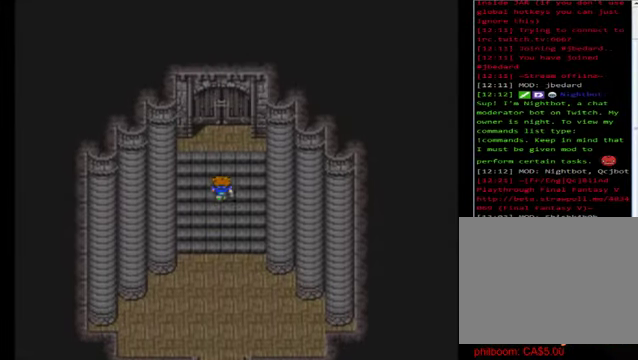
{"buttons": [], "left_stick": "up", "events": []}
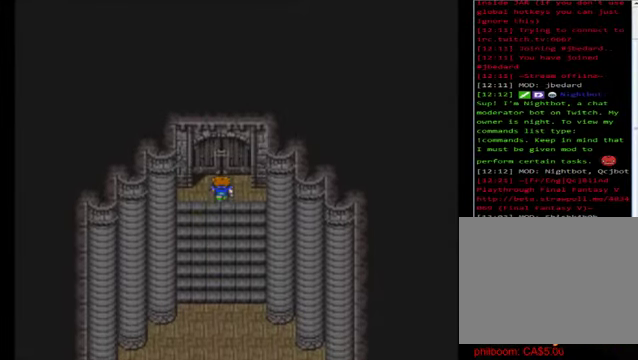
{"buttons": [], "left_stick": "up", "events": []}
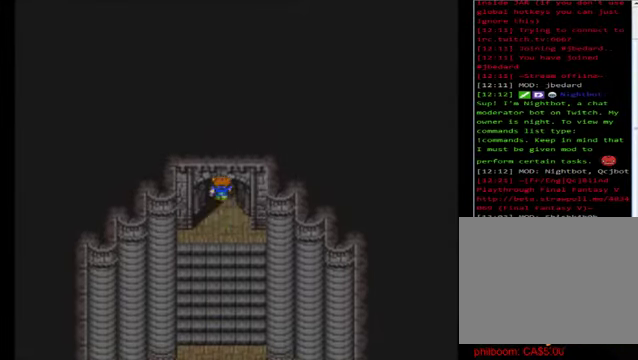
{"buttons": [], "left_stick": "center", "events": [[40, "left_stick", "center"]]}
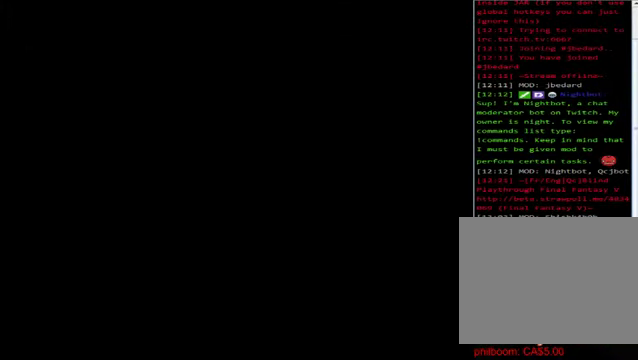
{"buttons": [], "left_stick": "center", "events": []}
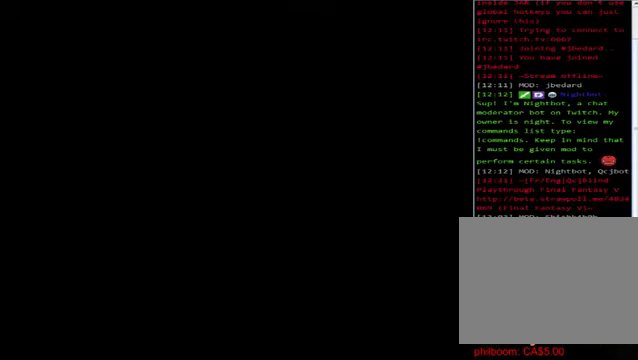
{"buttons": [], "left_stick": "center", "events": []}
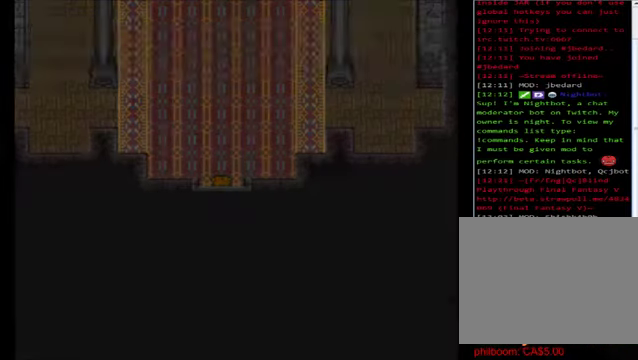
{"buttons": [], "left_stick": "up", "events": [[320, "left_stick", "up"]]}
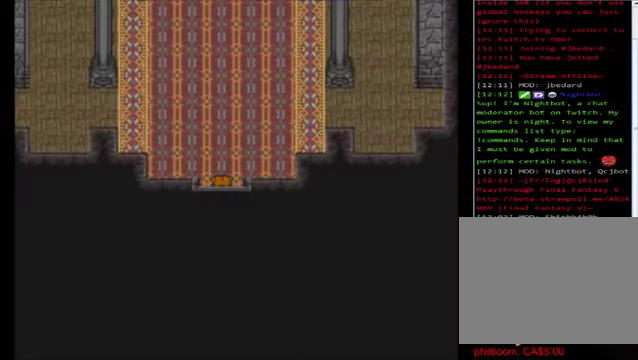
{"buttons": [], "left_stick": "up", "events": []}
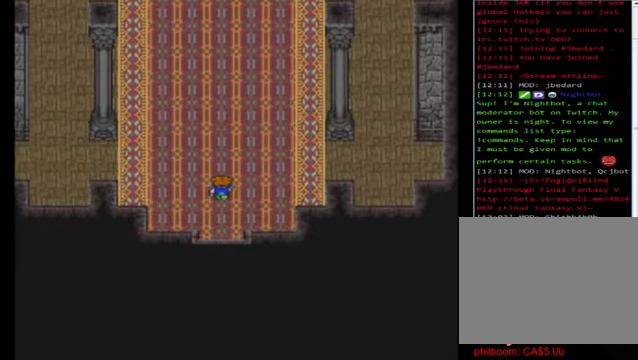
{"buttons": [], "left_stick": "up", "events": []}
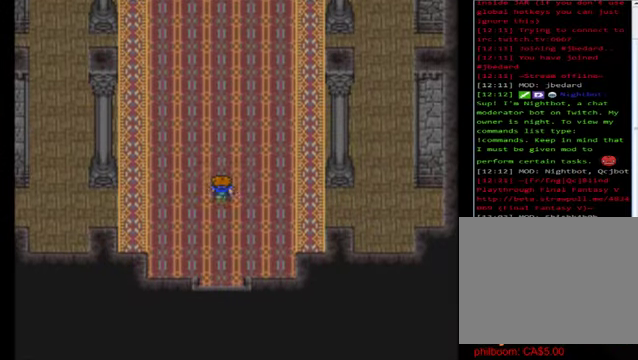
{"buttons": [], "left_stick": "up", "events": []}
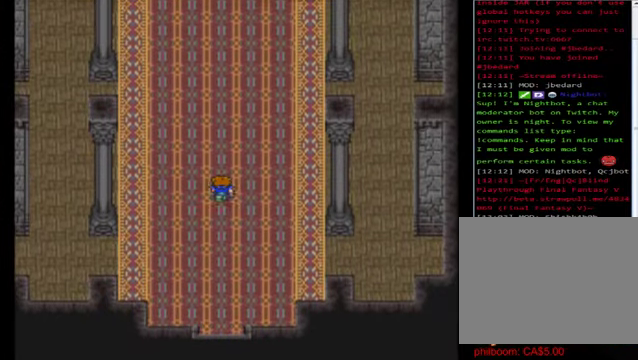
{"buttons": [], "left_stick": "up", "events": []}
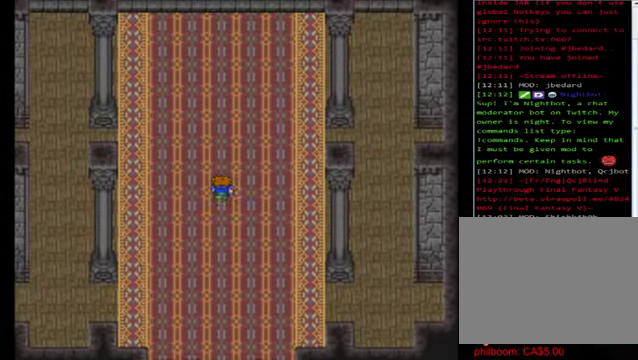
{"buttons": [], "left_stick": "up", "events": []}
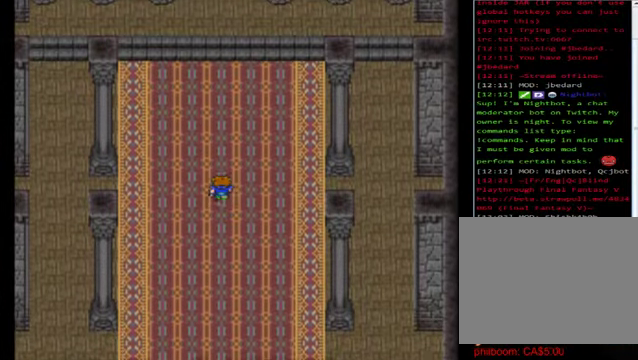
{"buttons": [], "left_stick": "up", "events": []}
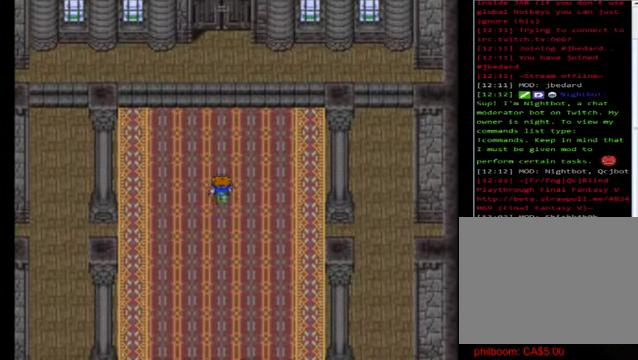
{"buttons": [], "left_stick": "up", "events": []}
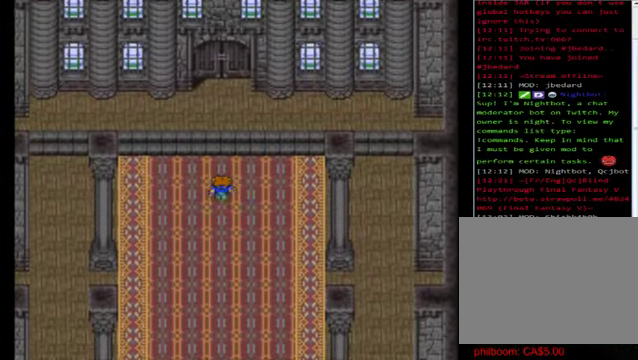
{"buttons": [], "left_stick": "left", "events": [[160, "left_stick", "left"]]}
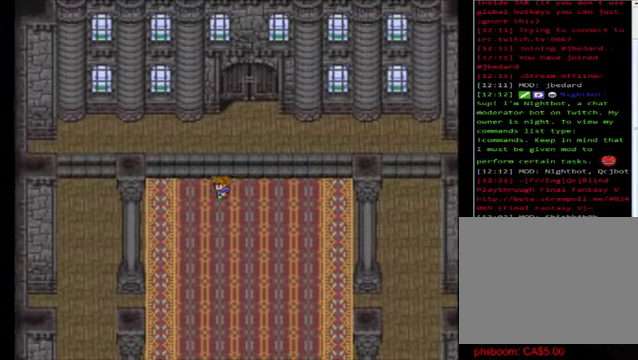
{"buttons": [], "left_stick": "right", "events": [[80, "left_stick", "center"], [440, "left_stick", "right"]]}
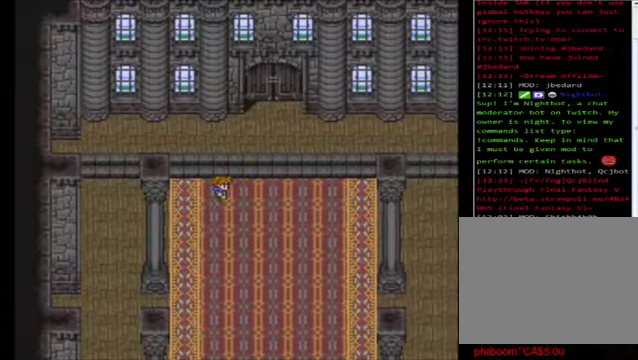
{"buttons": [], "left_stick": "up", "events": [[400, "left_stick", "up"]]}
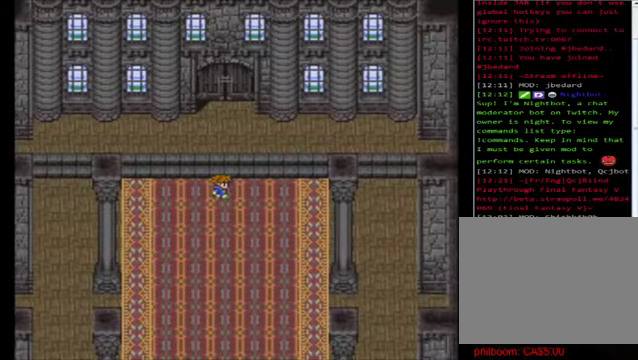
{"buttons": ["B"], "left_stick": "up", "events": [[40, "B", "down"]]}
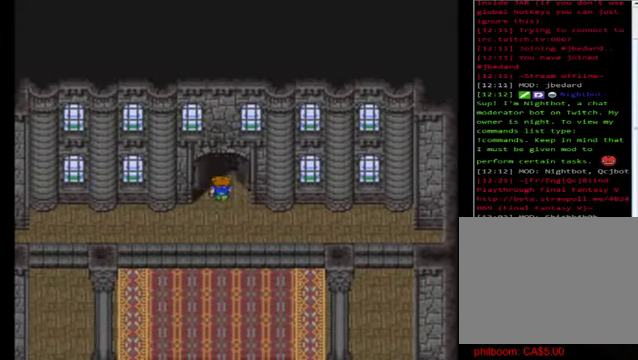
{"buttons": [], "left_stick": "center", "events": [[360, "B", "up"], [360, "left_stick", "center"]]}
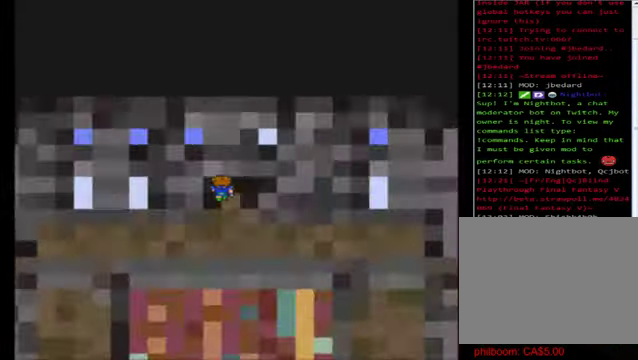
{"buttons": [], "left_stick": "center", "events": []}
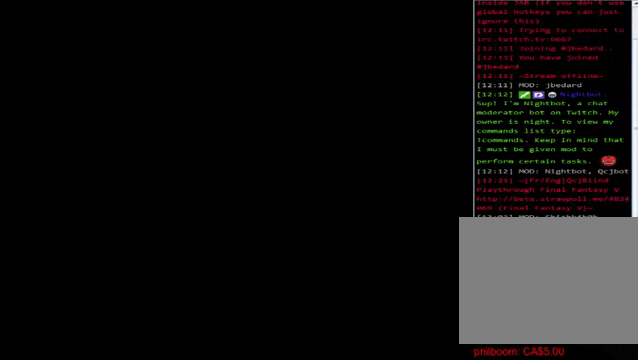
{"buttons": [], "left_stick": "center", "events": []}
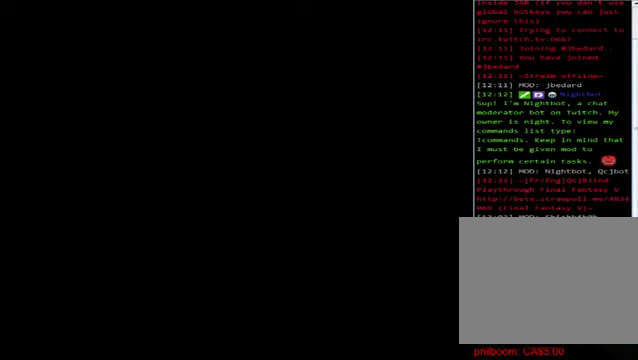
{"buttons": [], "left_stick": "center", "events": []}
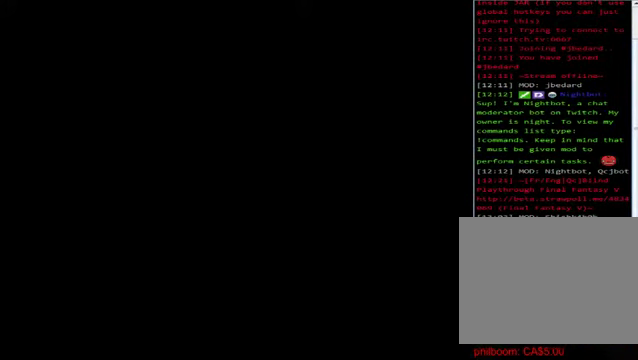
{"buttons": [], "left_stick": "center", "events": []}
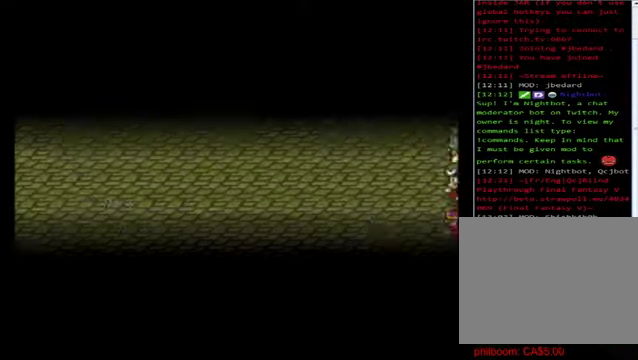
{"buttons": [], "left_stick": "center", "events": []}